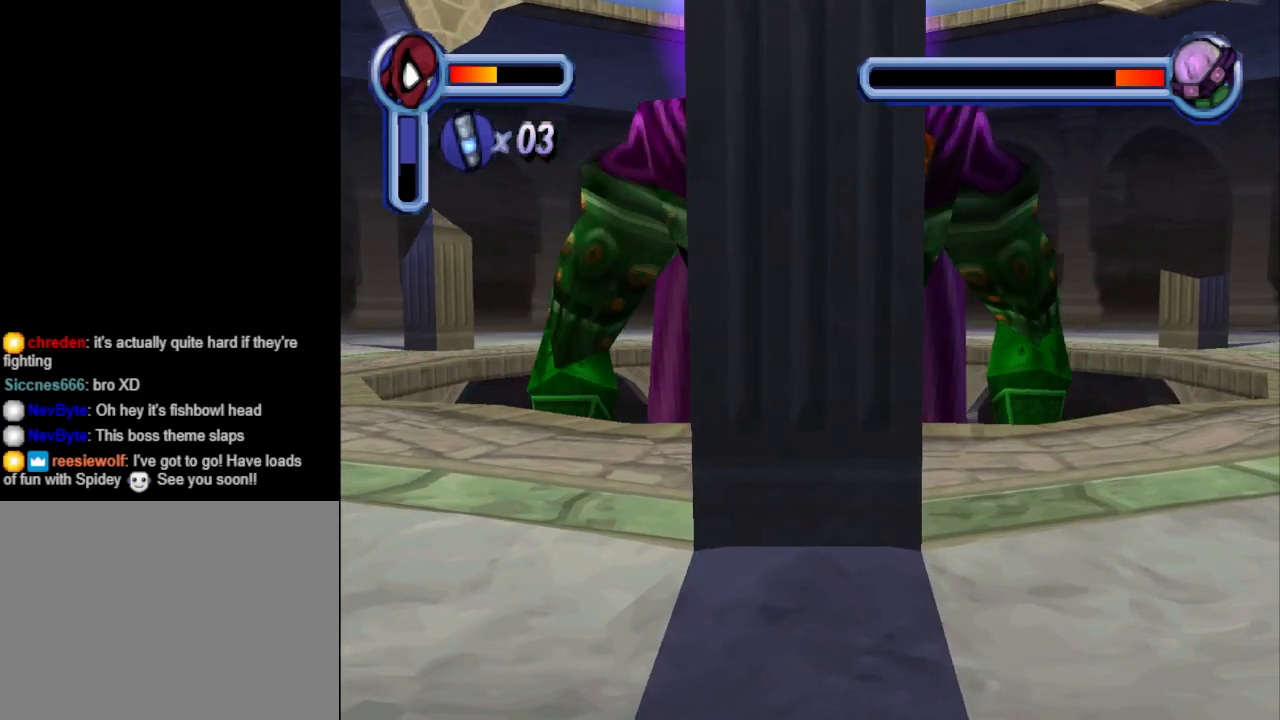
Gameplay with a controller (PlayStation layout); each line is a JSON object with the inputs held at the frame after it. "events" lists button and stick changes between this image and that frame as [ms after this image, input, new state], when the widget could be followed in between. Not read: L2 R2 left_stick right_stick.
{"buttons": ["DPAD_RIGHT"], "events": [[67, "CROSS", "down"], [67, "DPAD_RIGHT", "down"], [267, "CROSS", "up"]]}
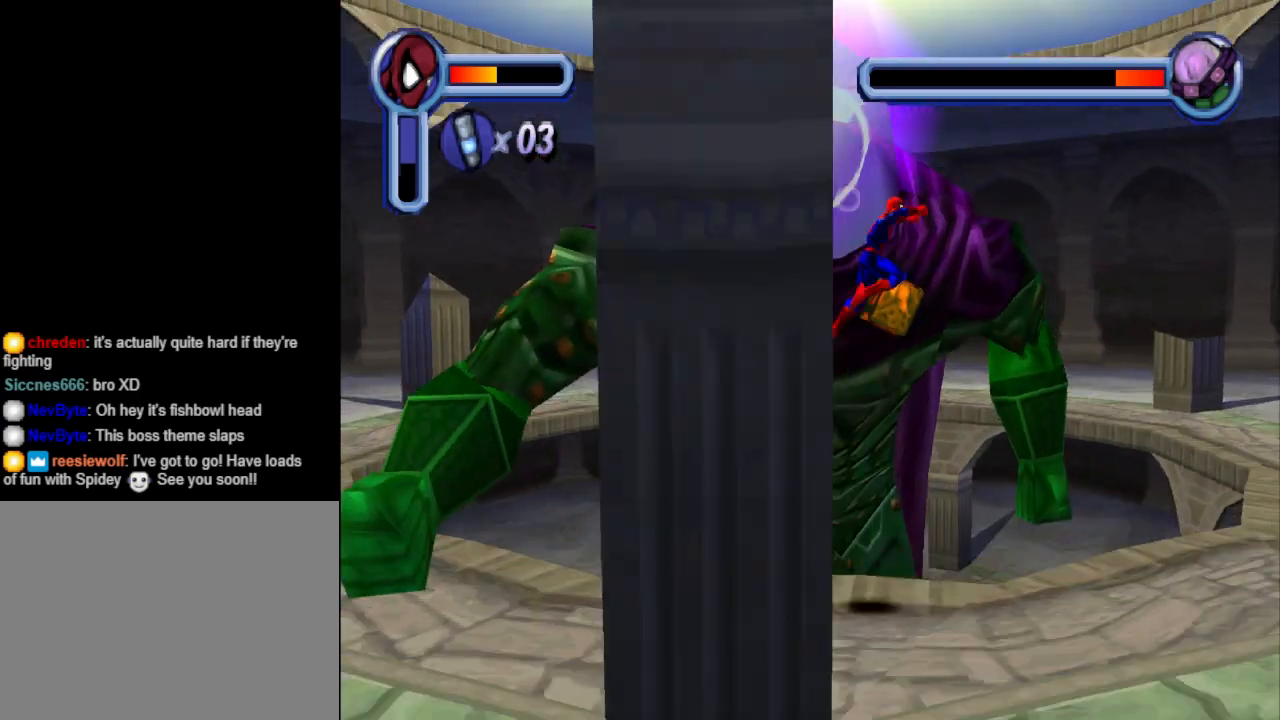
{"buttons": ["DPAD_RIGHT"], "events": []}
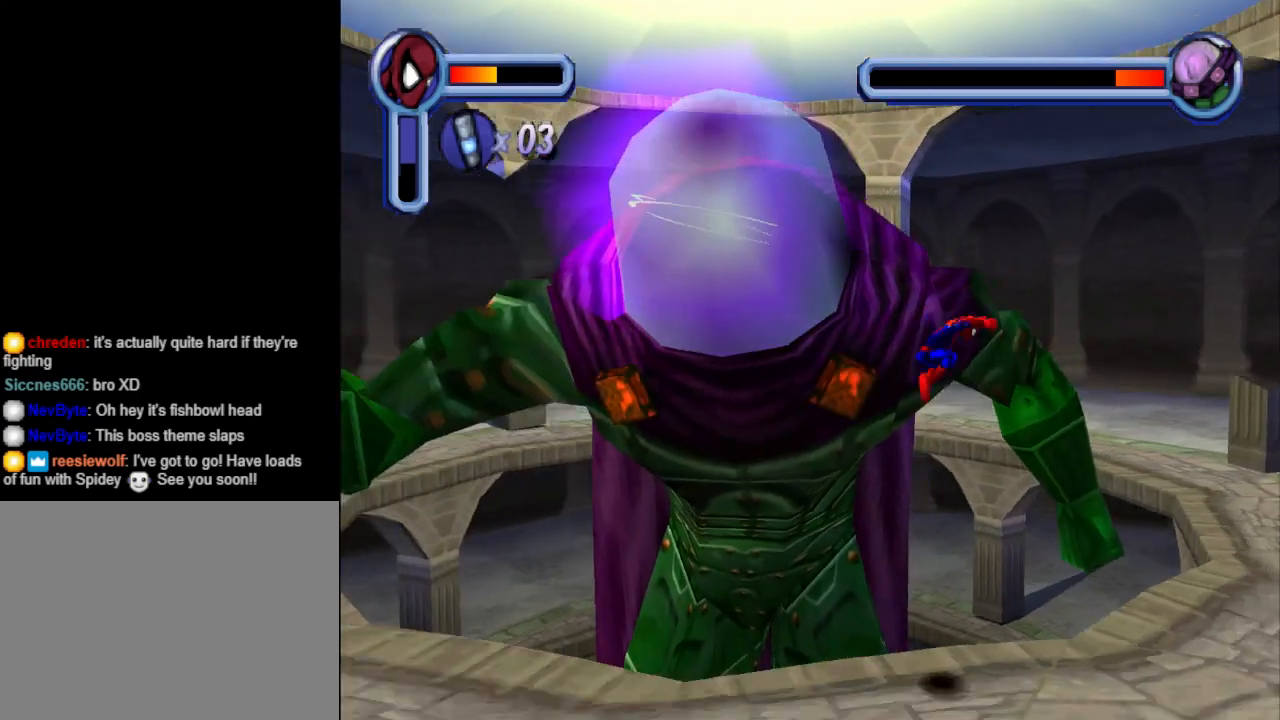
{"buttons": ["DPAD_RIGHT"], "events": []}
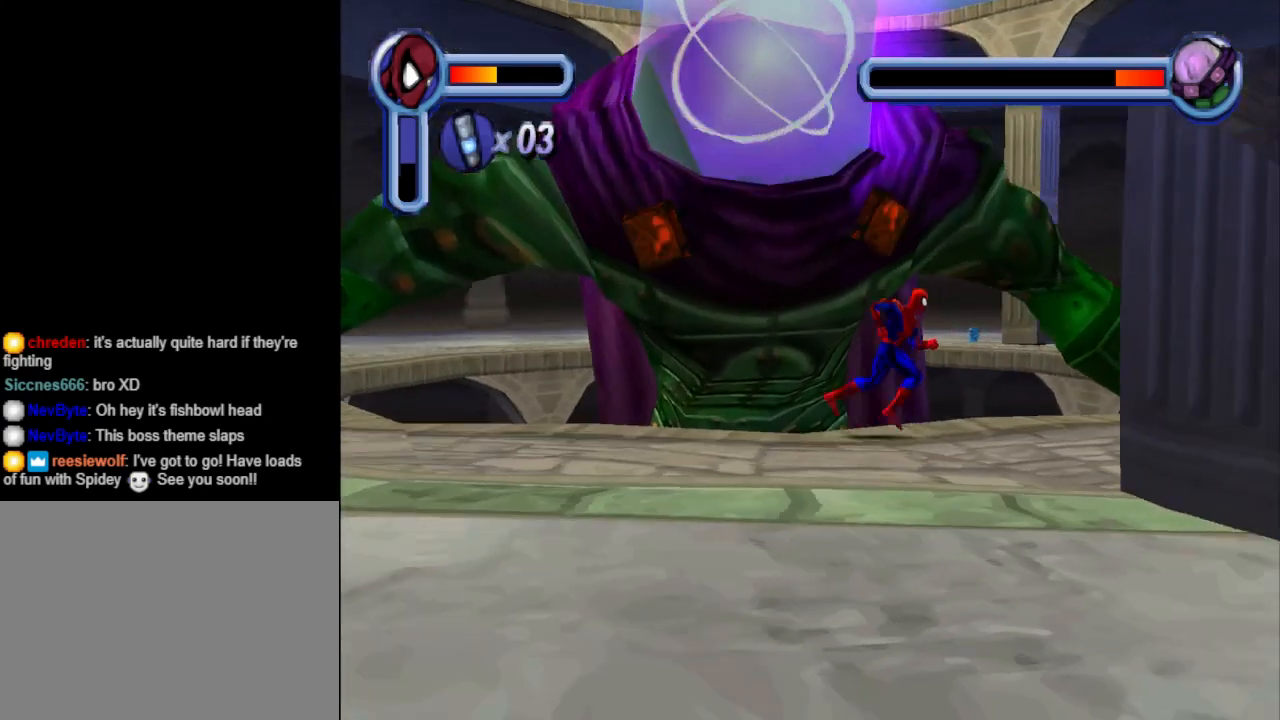
{"buttons": ["DPAD_RIGHT"], "events": []}
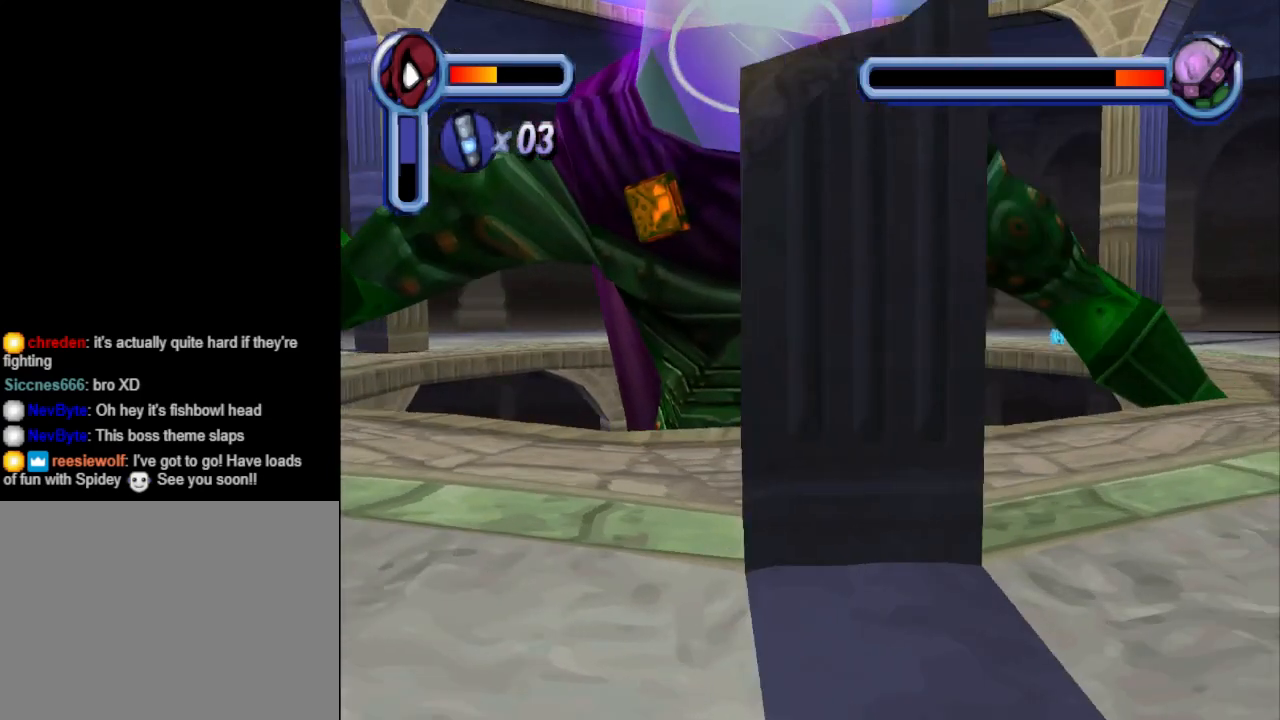
{"buttons": ["TRIANGLE", "DPAD_UP"], "events": [[200, "DPAD_RIGHT", "up"], [200, "DPAD_UP", "down"], [400, "TRIANGLE", "down"]]}
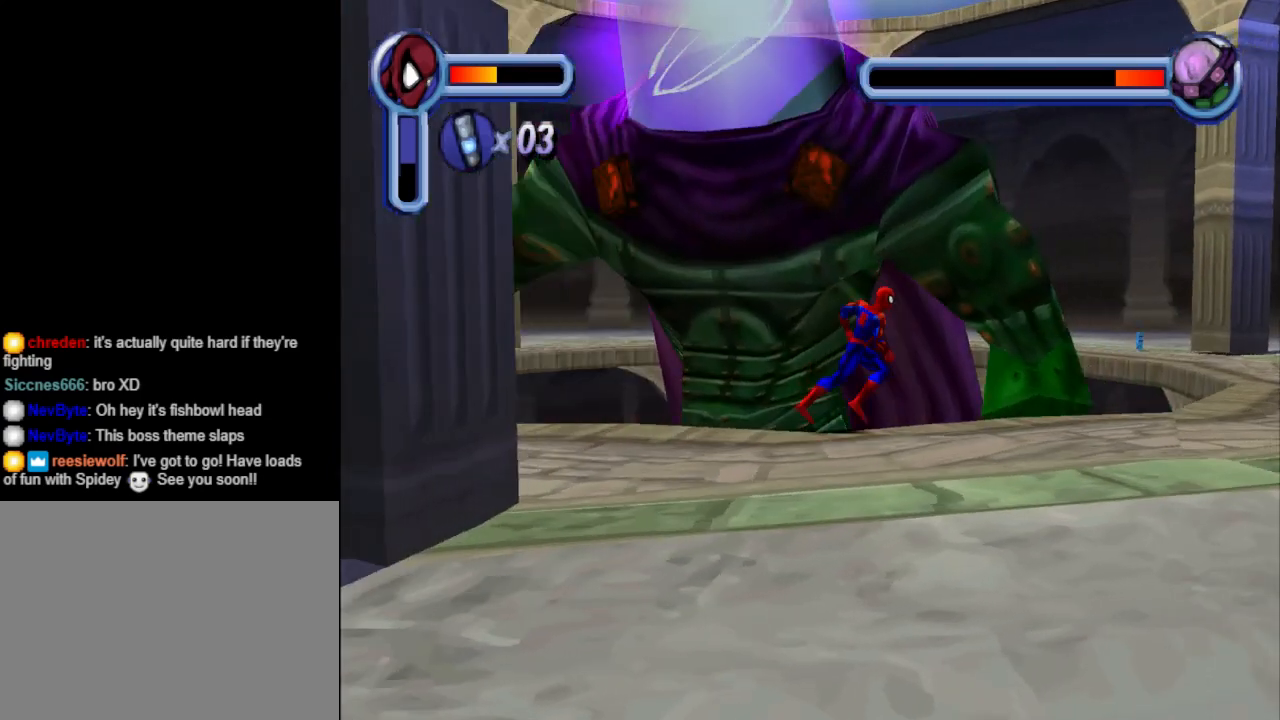
{"buttons": [], "events": [[33, "DPAD_UP", "up"], [133, "TRIANGLE", "up"]]}
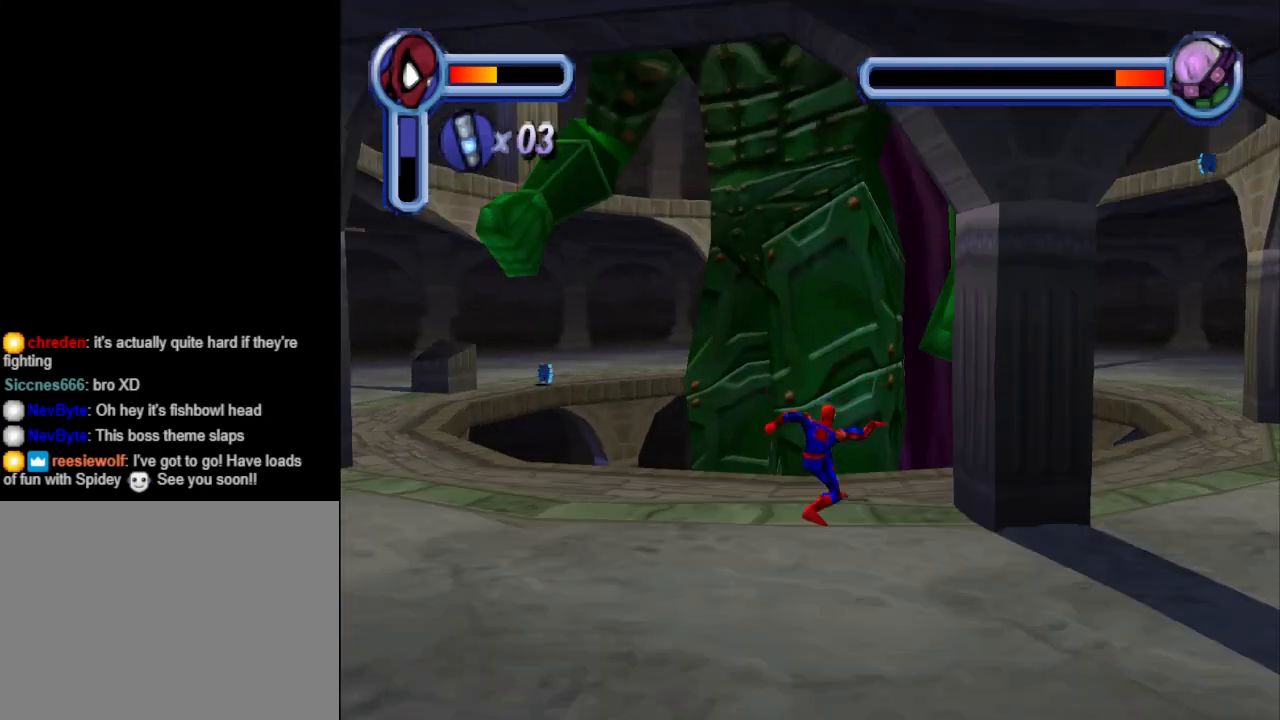
{"buttons": ["DPAD_LEFT"], "events": [[133, "DPAD_DOWN", "down"], [233, "DPAD_LEFT", "down"], [433, "DPAD_DOWN", "up"]]}
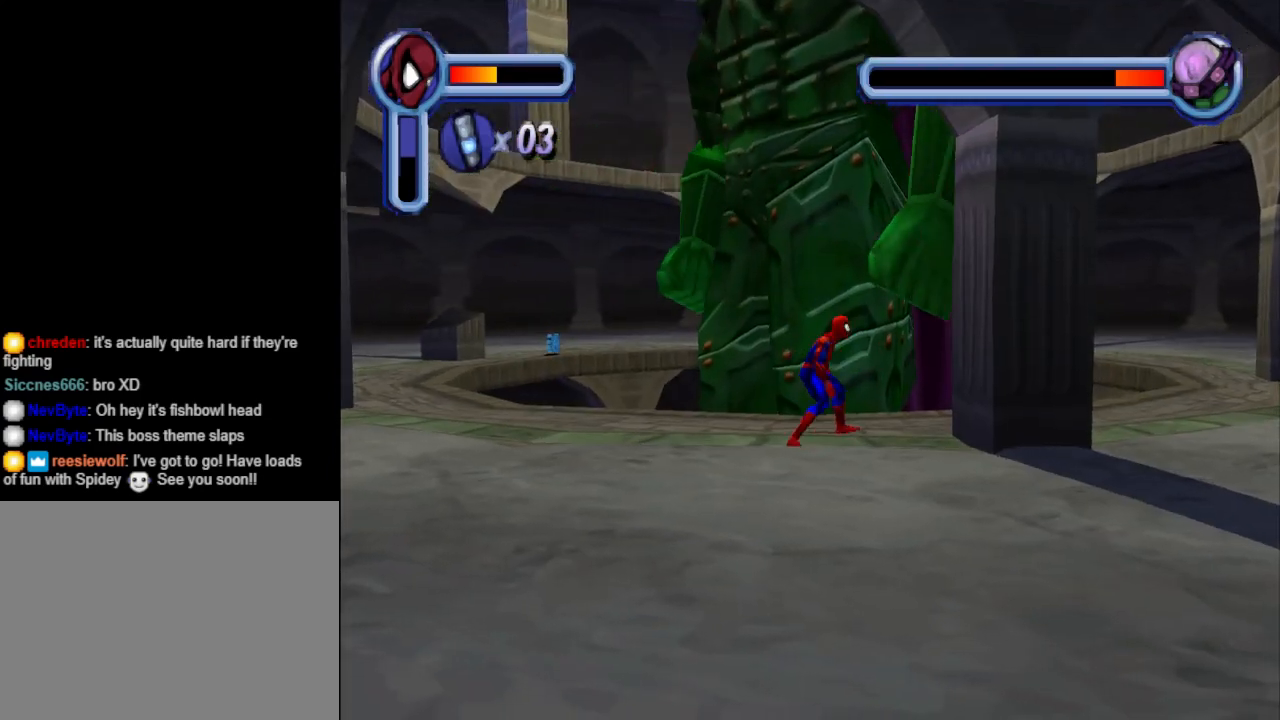
{"buttons": ["CROSS", "DPAD_DOWN"], "events": [[433, "CROSS", "down"], [467, "DPAD_DOWN", "down"], [467, "DPAD_LEFT", "up"]]}
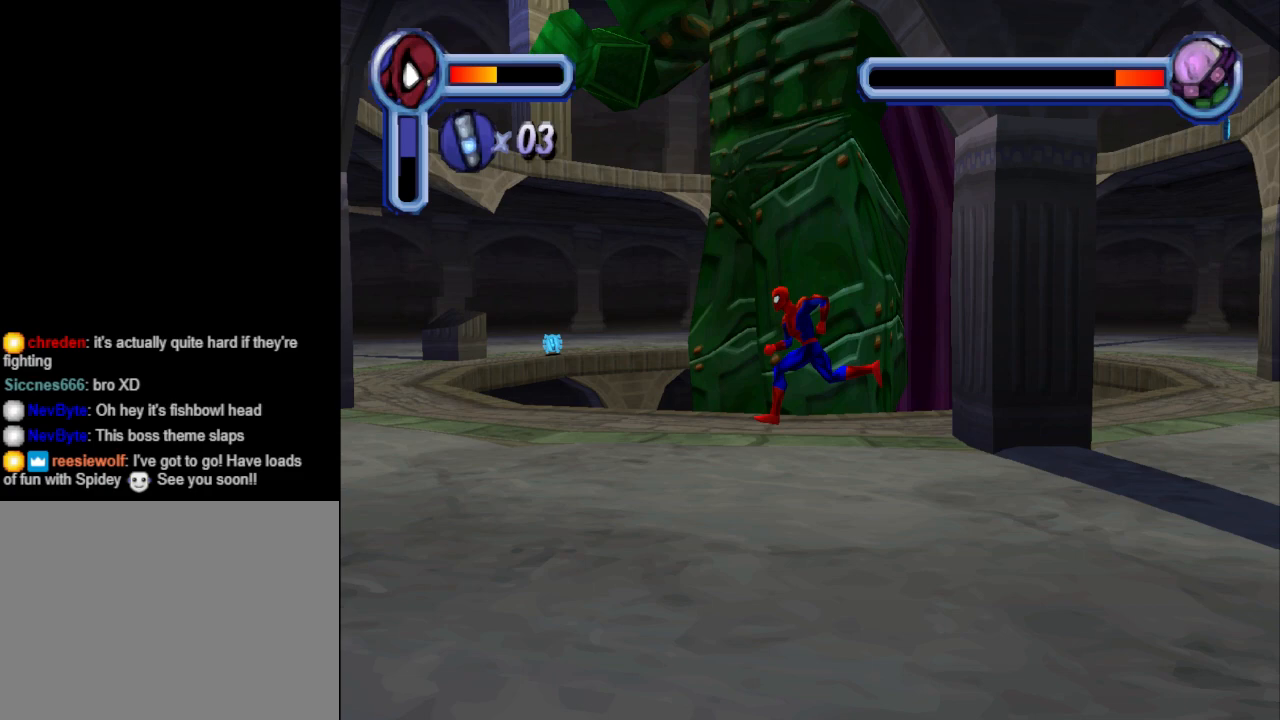
{"buttons": ["CROSS", "DPAD_DOWN"], "events": []}
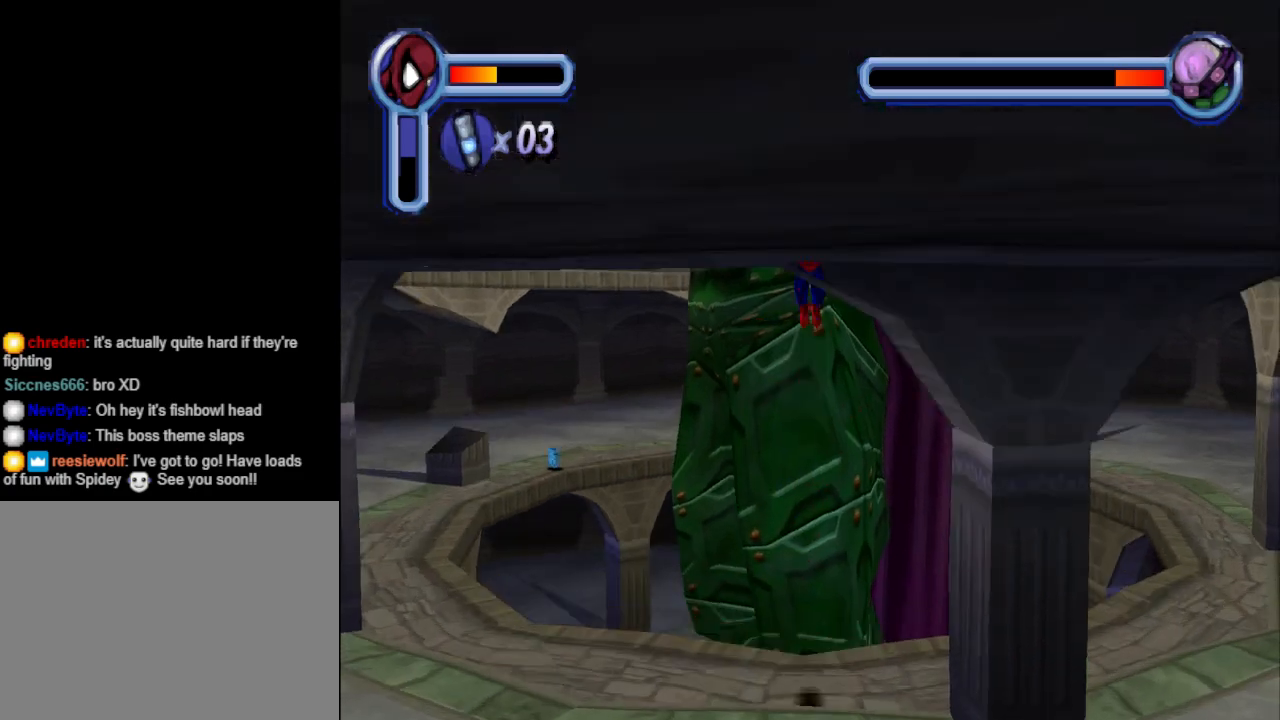
{"buttons": [], "events": [[400, "CROSS", "up"], [467, "DPAD_DOWN", "up"]]}
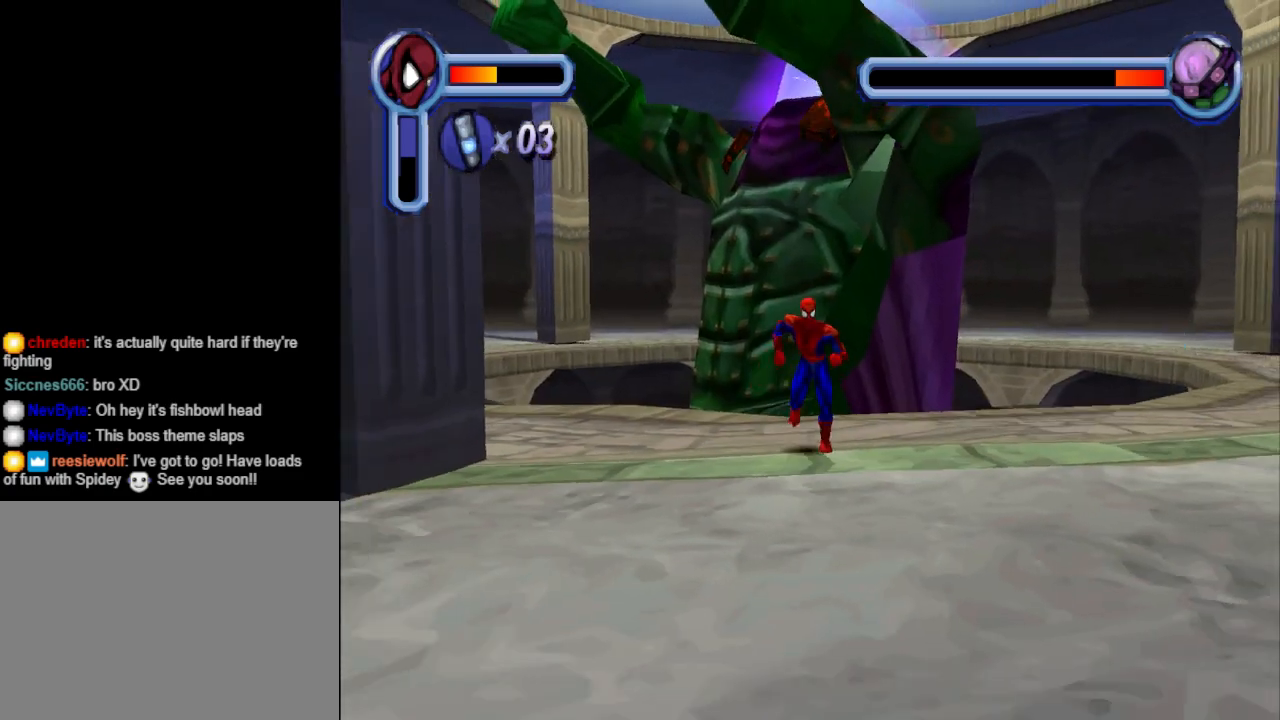
{"buttons": [], "events": [[133, "DPAD_UP", "down"], [433, "DPAD_UP", "up"]]}
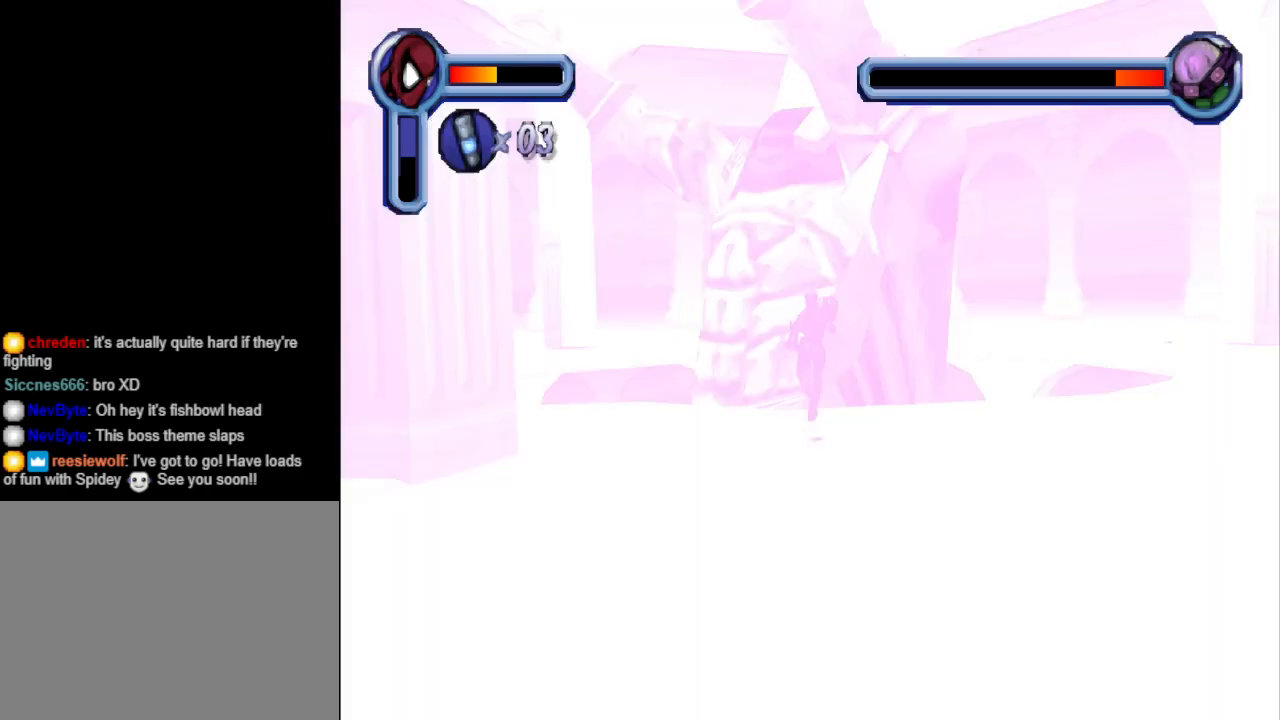
{"buttons": [], "events": [[67, "DPAD_UP", "down"], [100, "TRIANGLE", "down"], [267, "DPAD_UP", "up"], [300, "TRIANGLE", "up"]]}
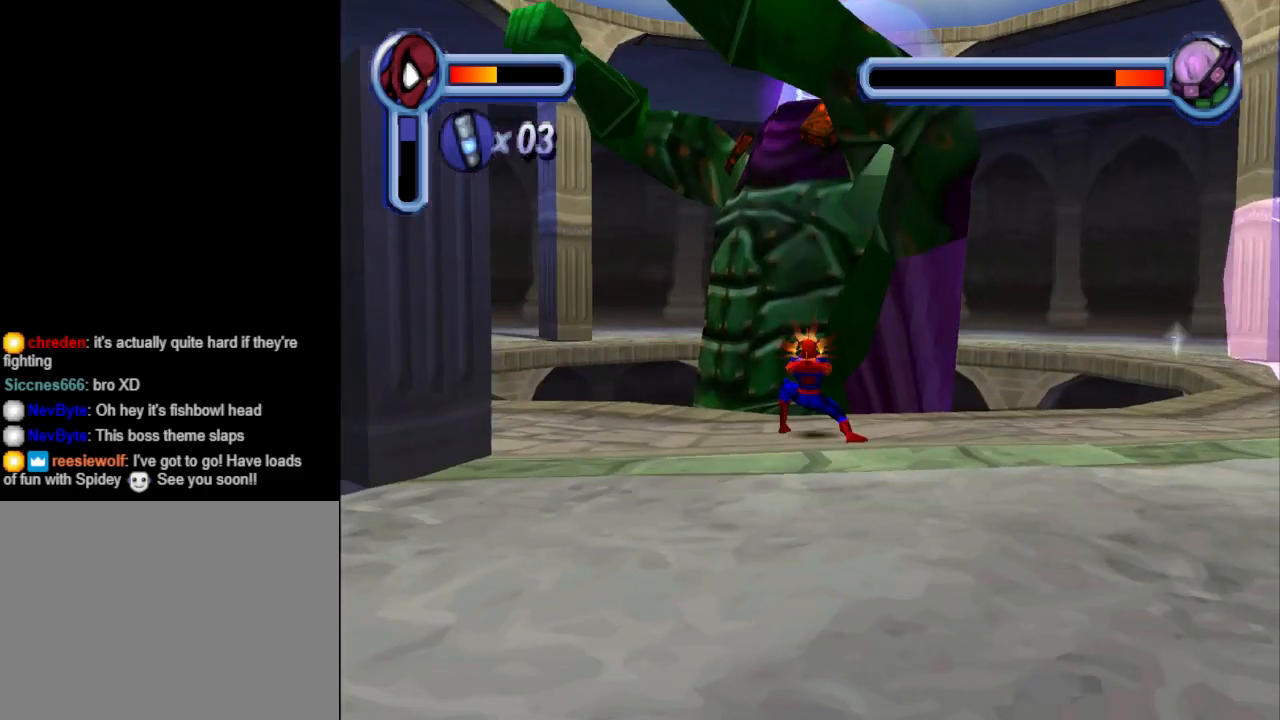
{"buttons": [], "events": []}
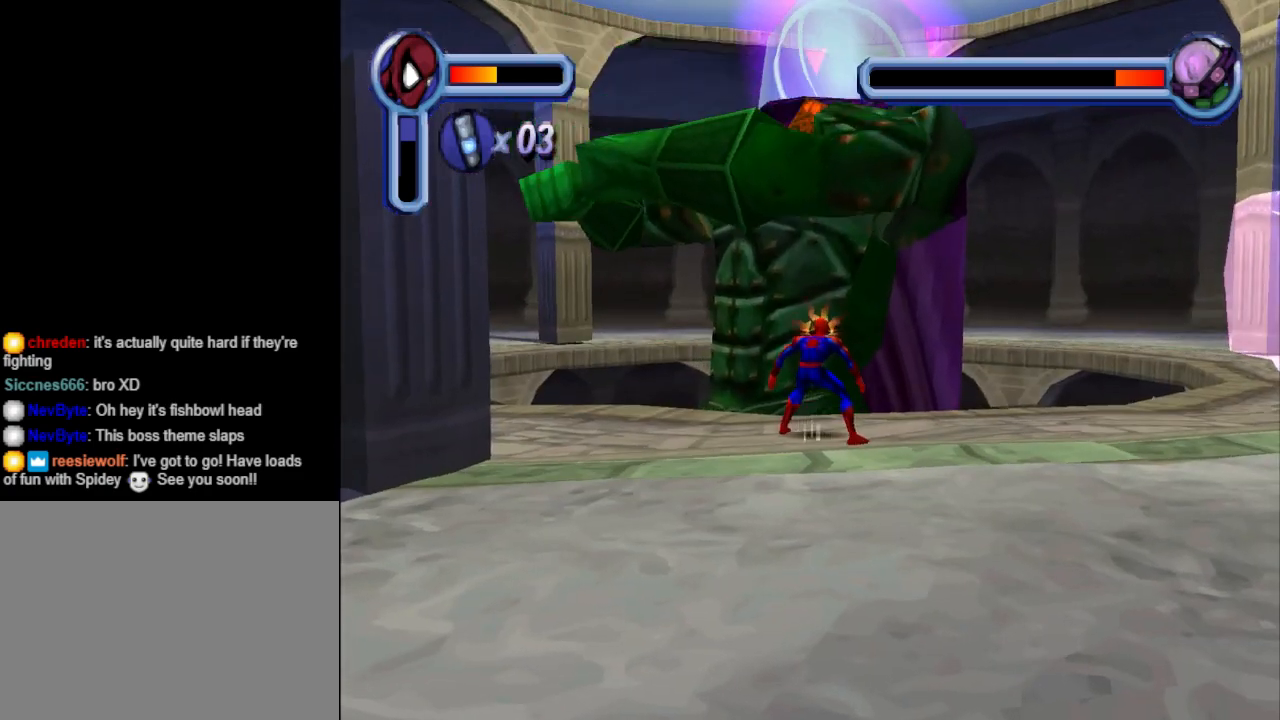
{"buttons": ["TRIANGLE", "DPAD_UP", "DPAD_LEFT"], "events": [[433, "DPAD_LEFT", "down"], [433, "DPAD_UP", "down"], [467, "TRIANGLE", "down"]]}
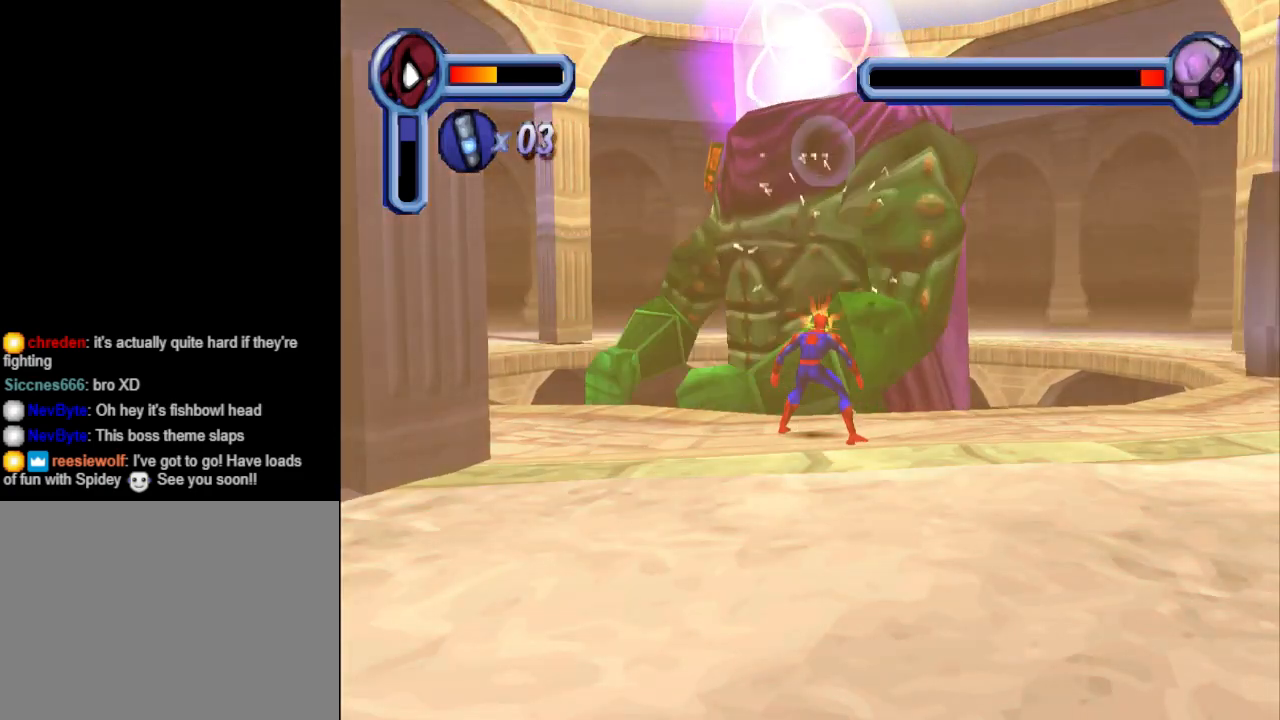
{"buttons": [], "events": [[133, "DPAD_LEFT", "up"], [167, "DPAD_UP", "up"], [200, "TRIANGLE", "up"]]}
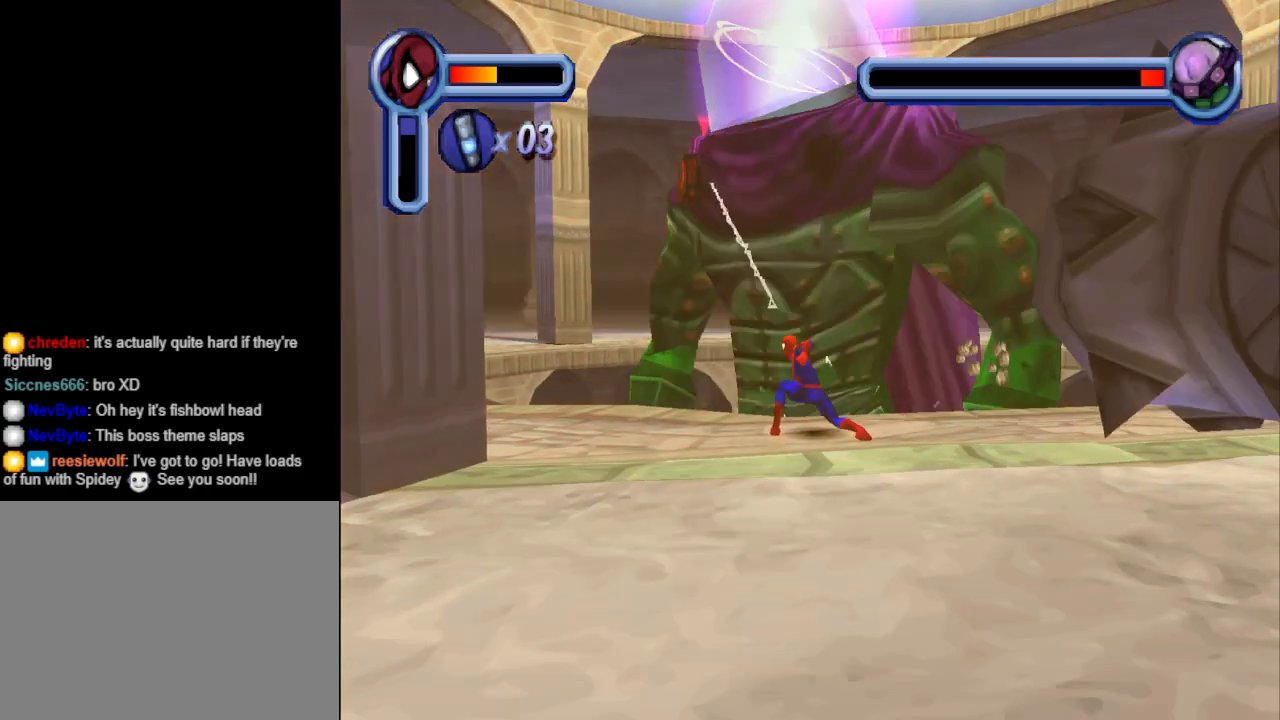
{"buttons": ["CROSS", "DPAD_LEFT"], "events": [[67, "DPAD_LEFT", "down"], [100, "CROSS", "down"], [267, "CROSS", "up"], [300, "CROSS", "down"], [433, "CROSS", "up"], [500, "CROSS", "down"]]}
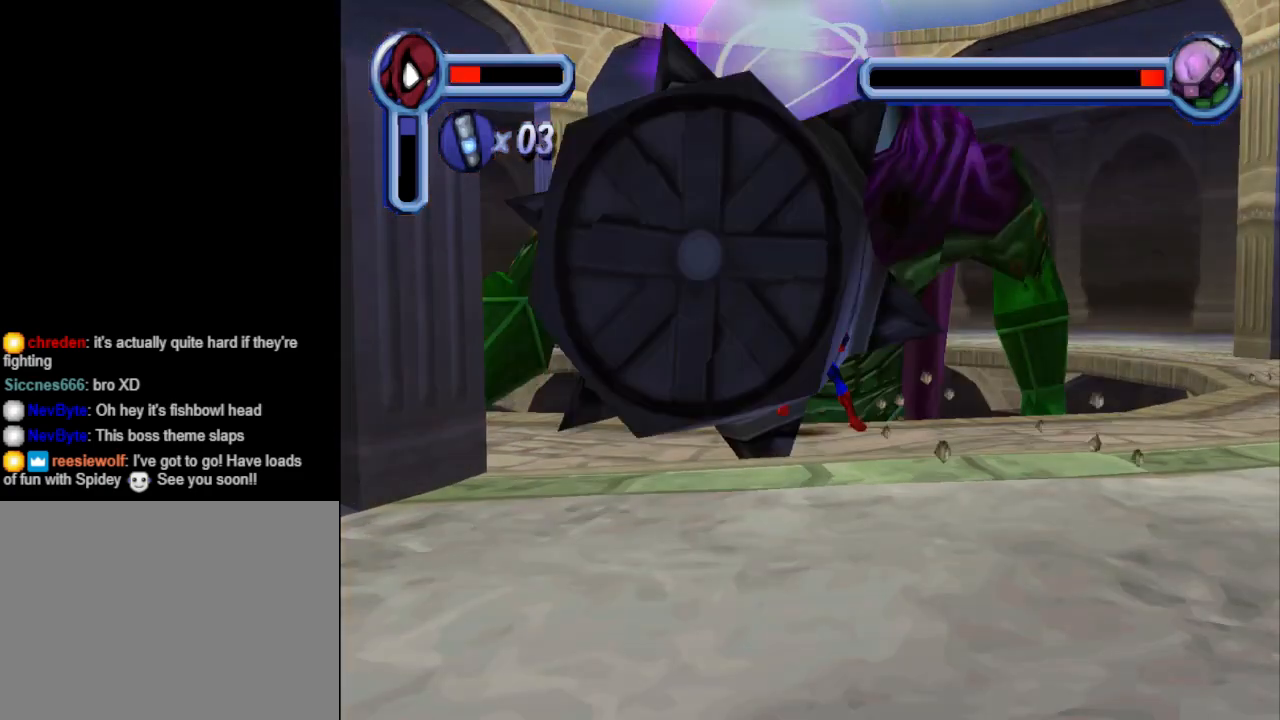
{"buttons": [], "events": [[133, "DPAD_DOWN", "down"], [133, "DPAD_LEFT", "up"], [167, "DPAD_DOWN", "up"], [167, "DPAD_RIGHT", "down"], [233, "CROSS", "up"], [300, "DPAD_RIGHT", "up"]]}
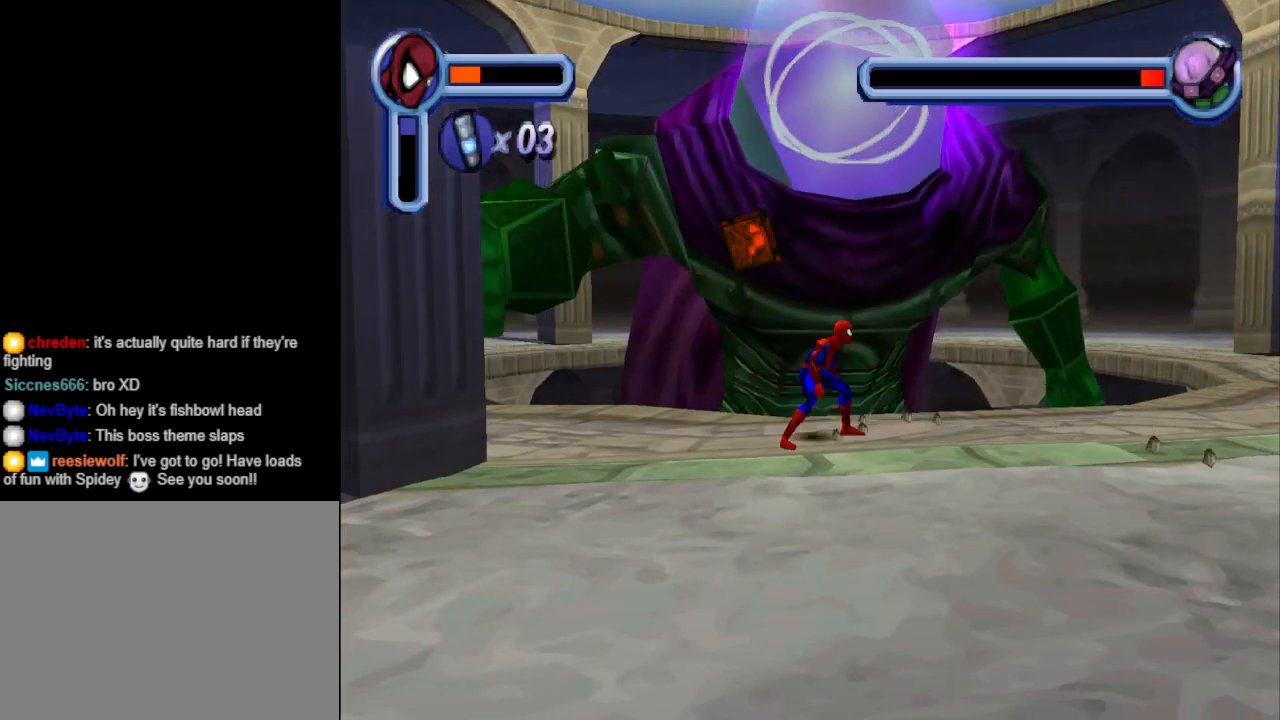
{"buttons": ["CROSS"], "events": [[67, "DPAD_UP", "down"], [67, "TRIANGLE", "down"], [300, "TRIANGLE", "up"], [333, "DPAD_UP", "up"], [433, "CROSS", "down"]]}
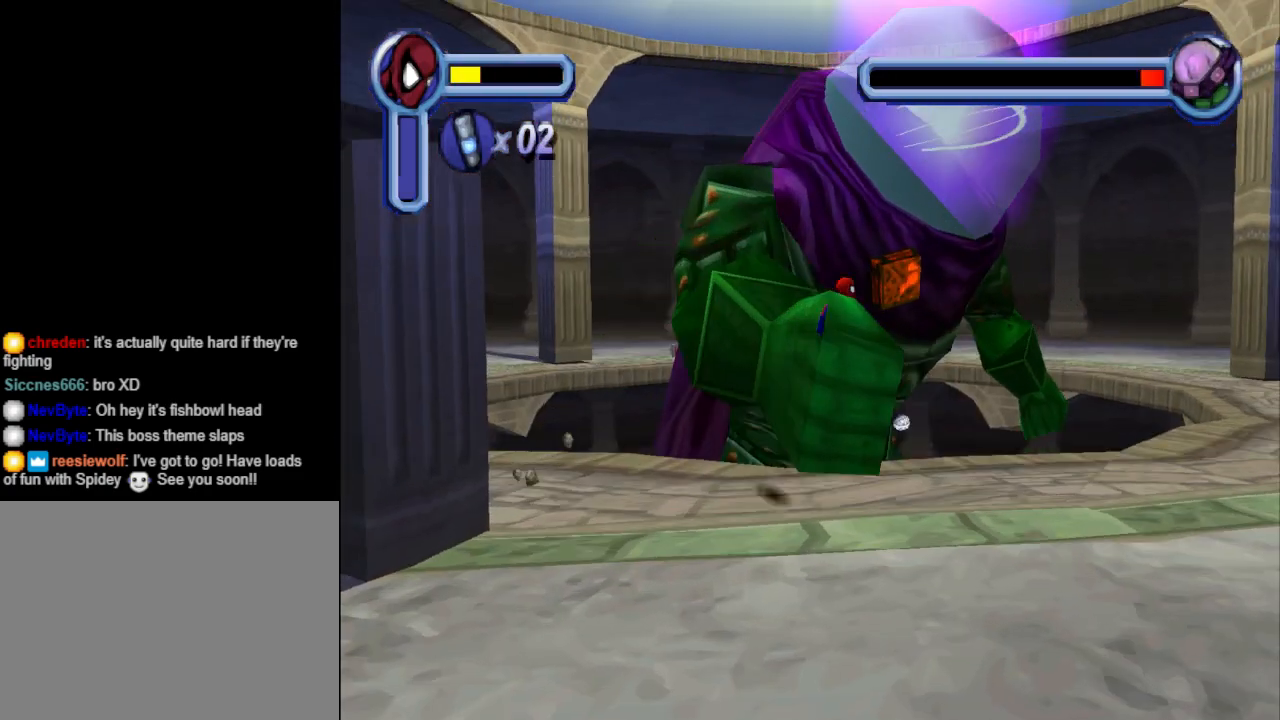
{"buttons": ["CROSS"], "events": [[133, "CROSS", "up"], [233, "CROSS", "down"], [367, "CROSS", "up"], [467, "CROSS", "down"]]}
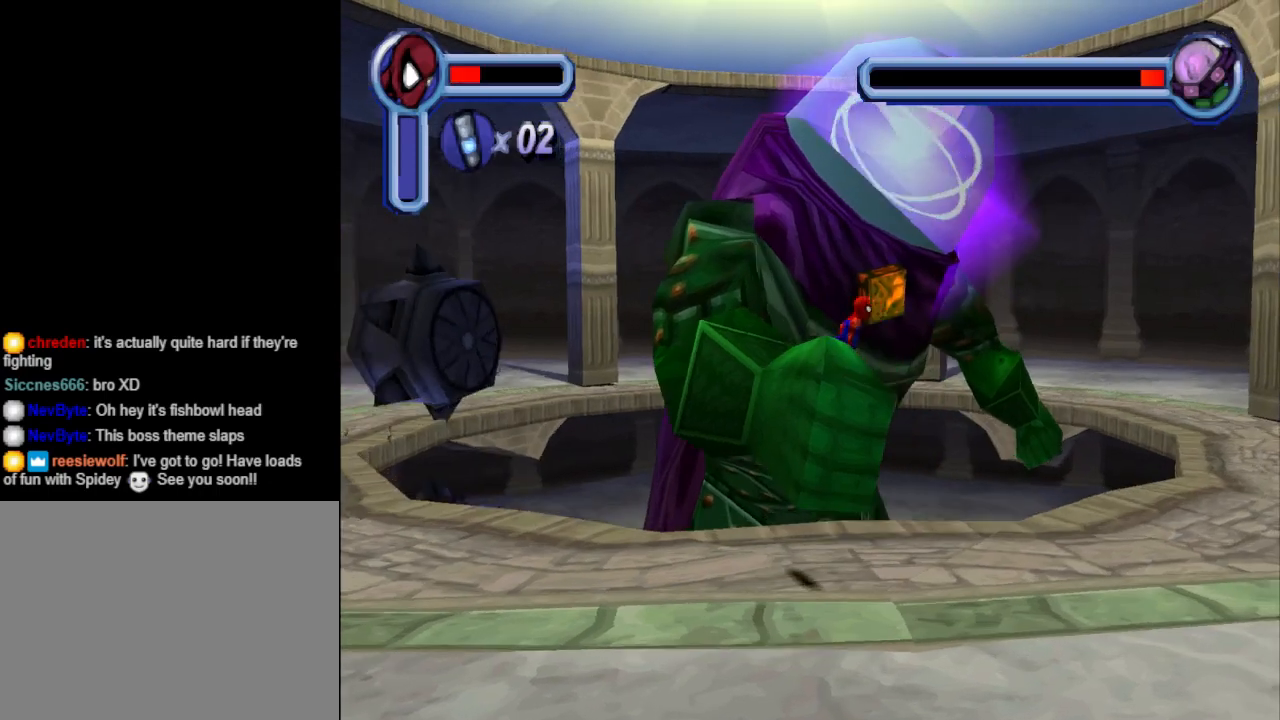
{"buttons": ["CROSS"], "events": [[67, "CROSS", "up"], [133, "CROSS", "down"], [267, "CROSS", "up"], [333, "CROSS", "down"], [467, "CROSS", "up"], [500, "CROSS", "down"]]}
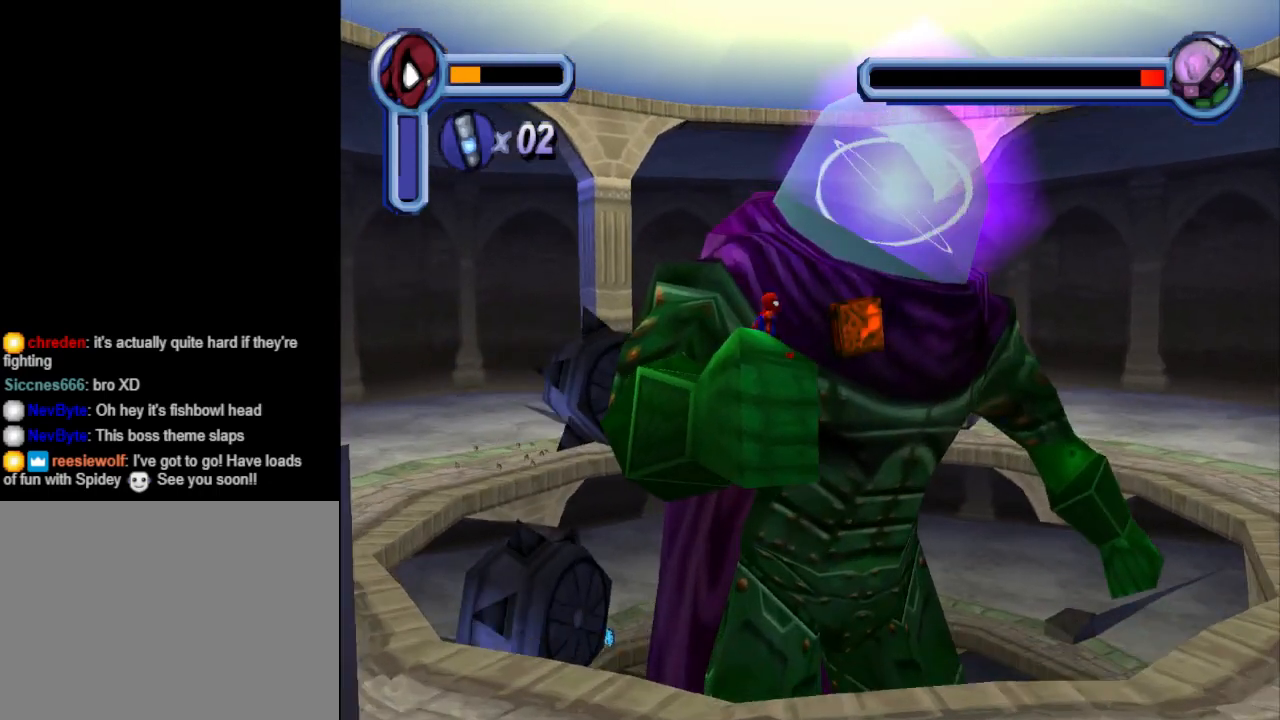
{"buttons": ["CROSS"], "events": [[167, "CROSS", "up"], [267, "CROSS", "down"], [400, "CROSS", "up"], [467, "CROSS", "down"]]}
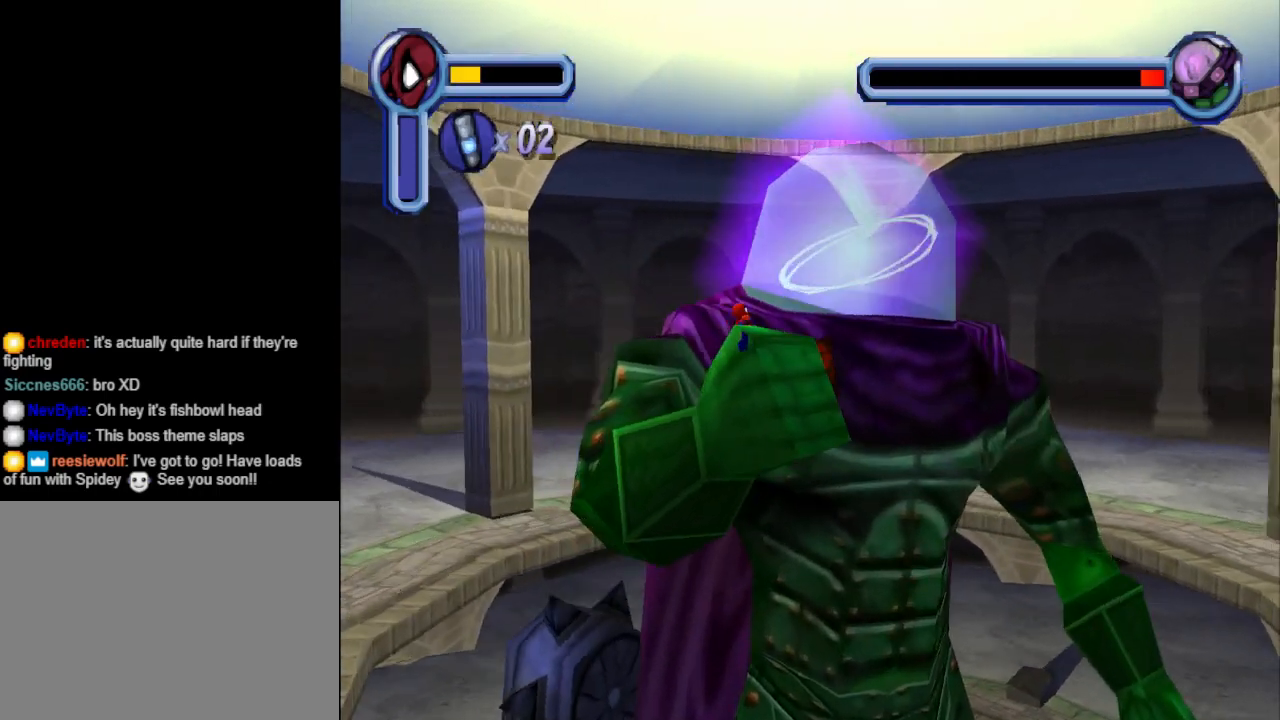
{"buttons": [], "events": [[100, "CROSS", "up"], [167, "CROSS", "down"], [267, "CROSS", "up"], [367, "CROSS", "down"], [467, "CROSS", "up"]]}
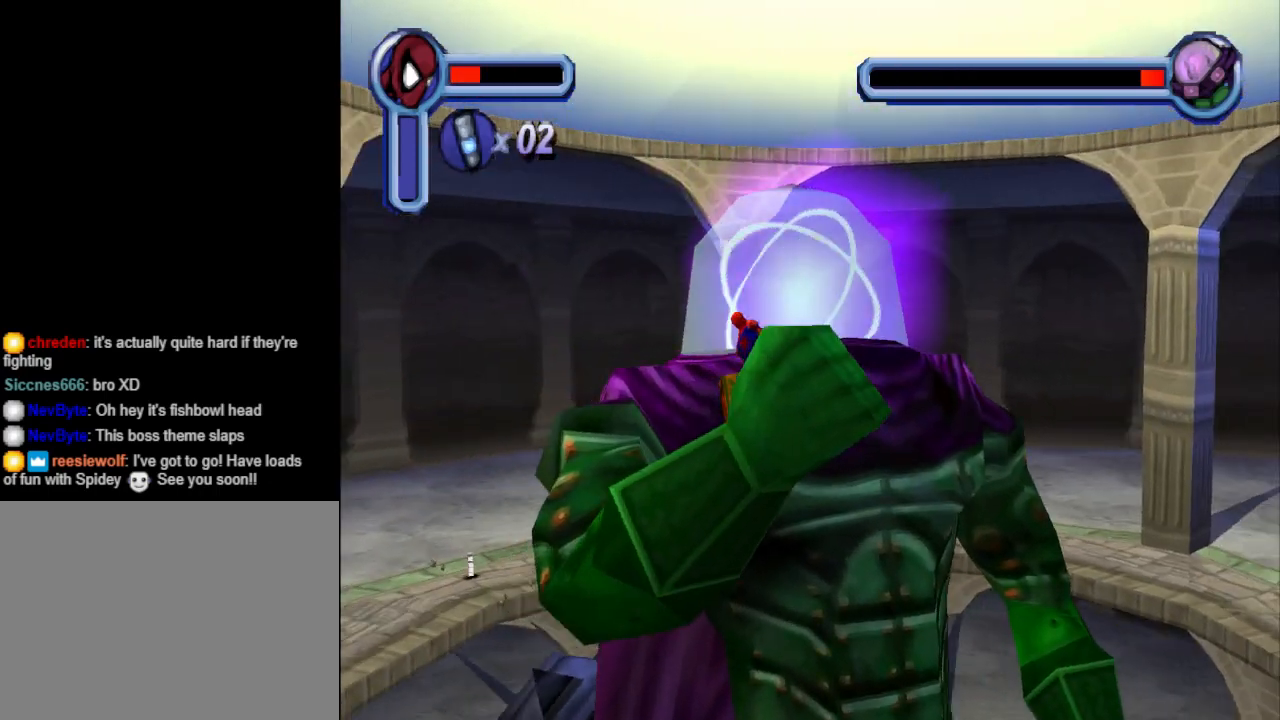
{"buttons": ["CROSS"], "events": [[33, "CROSS", "down"], [133, "CROSS", "up"], [233, "CROSS", "down"], [333, "CROSS", "up"], [433, "CROSS", "down"]]}
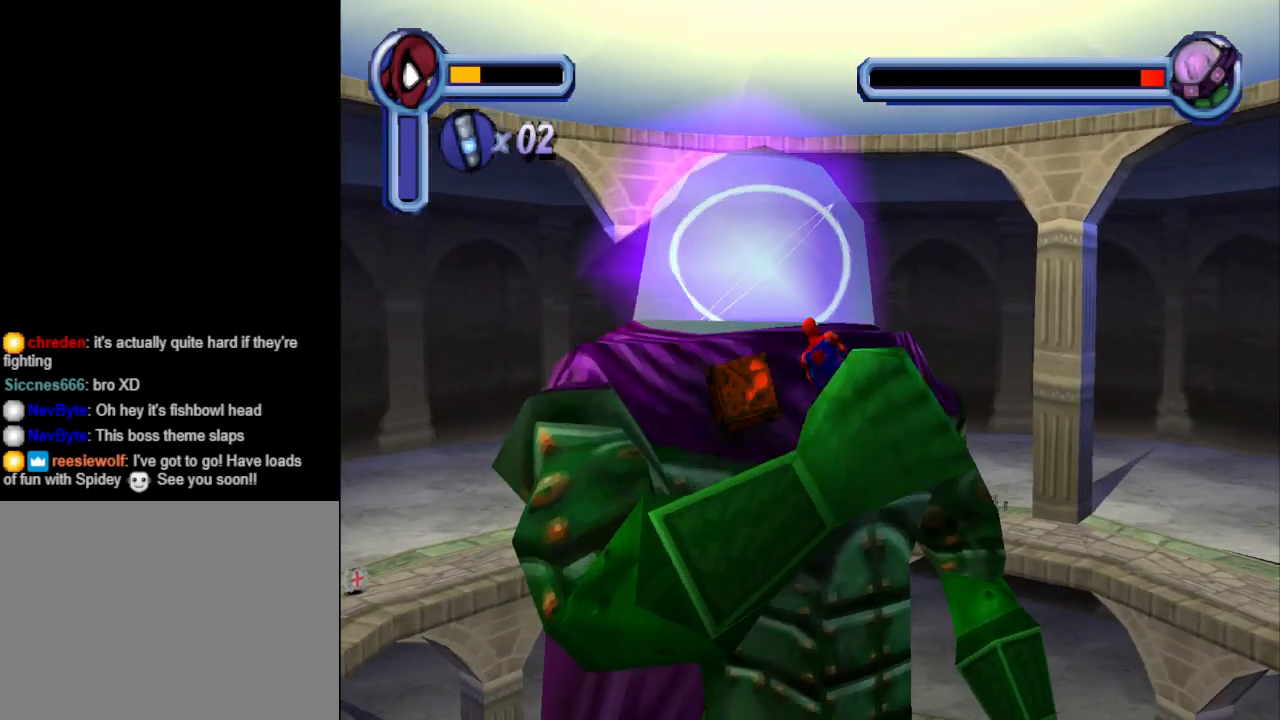
{"buttons": [], "events": [[67, "CROSS", "up"], [200, "CROSS", "down"], [333, "CROSS", "up"]]}
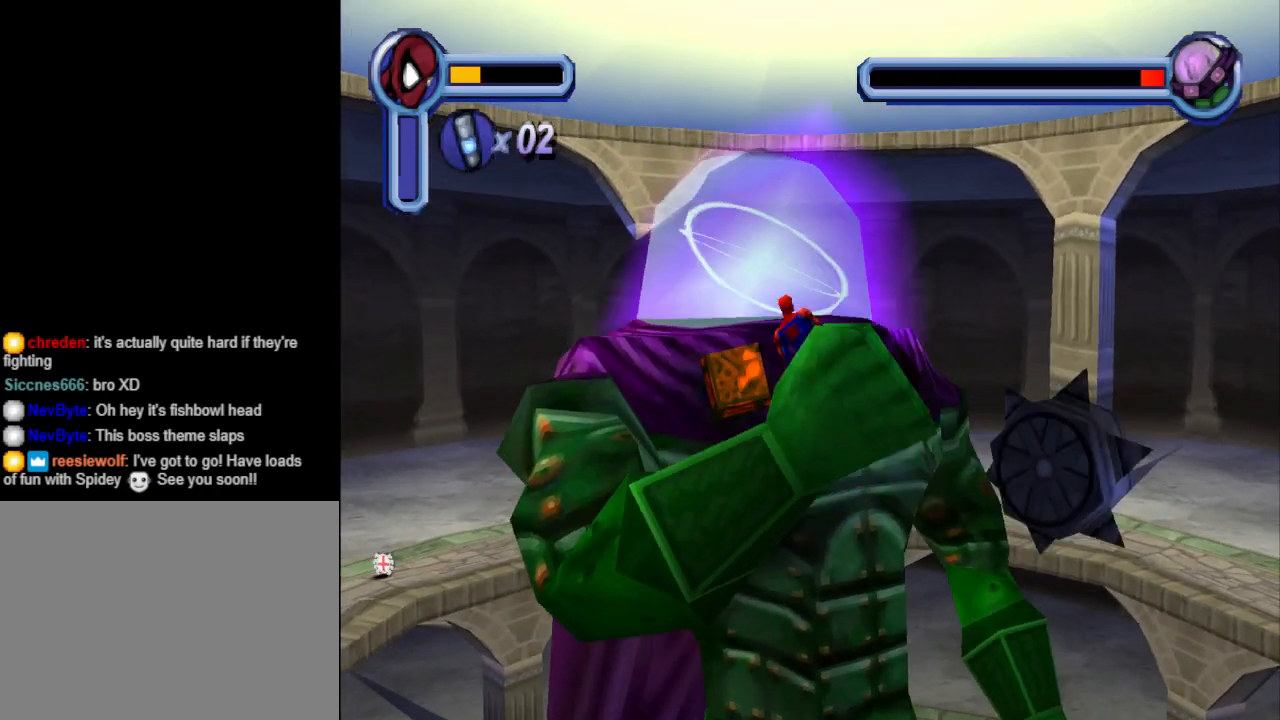
{"buttons": [], "events": []}
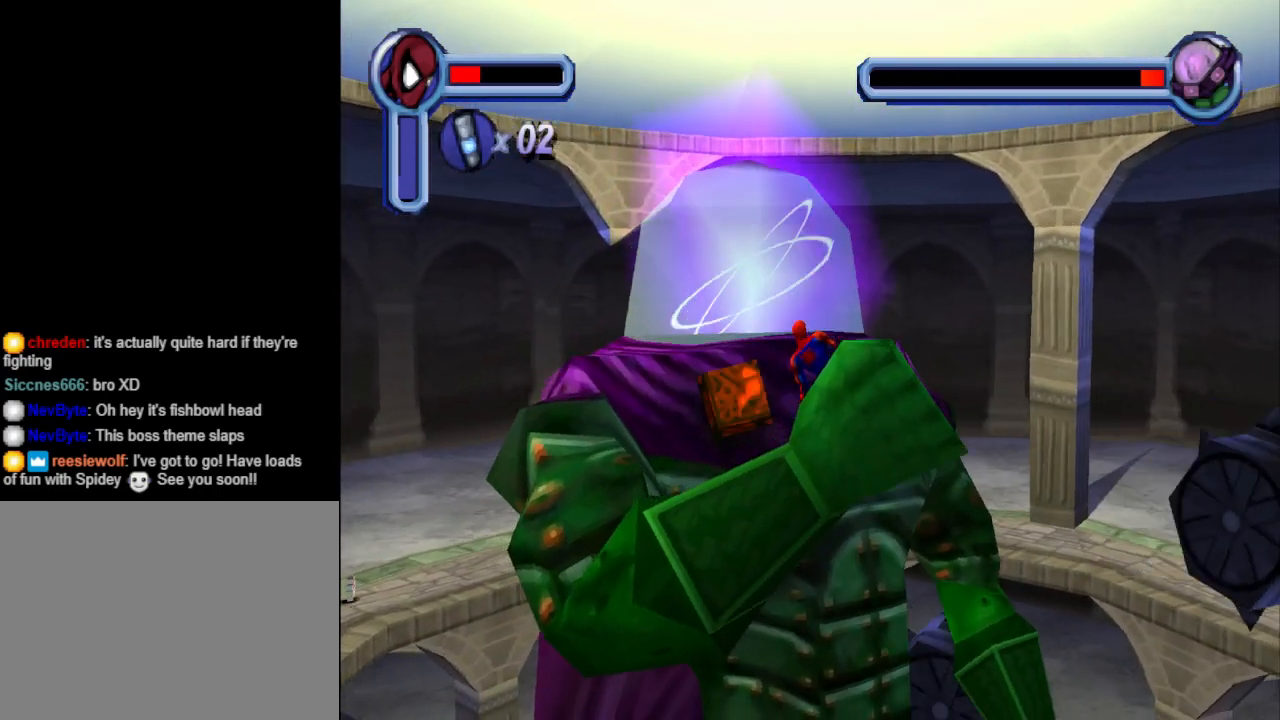
{"buttons": [], "events": []}
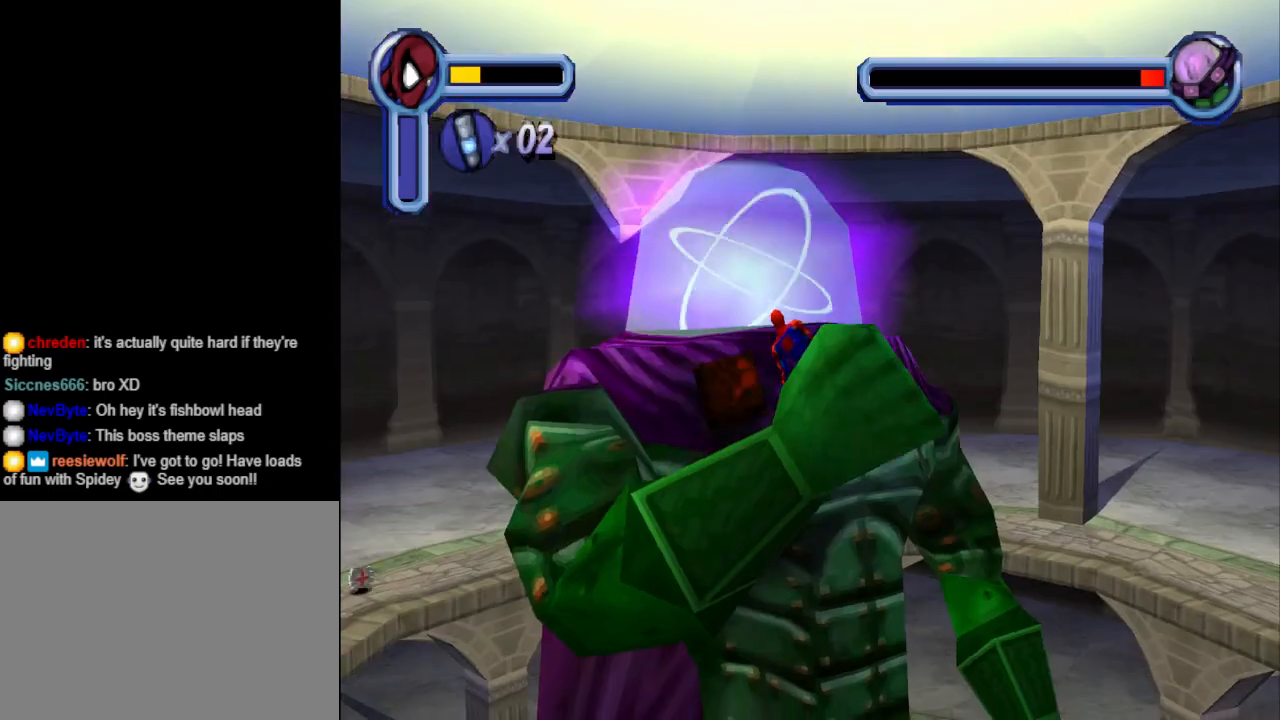
{"buttons": ["CROSS"], "events": [[433, "CROSS", "down"]]}
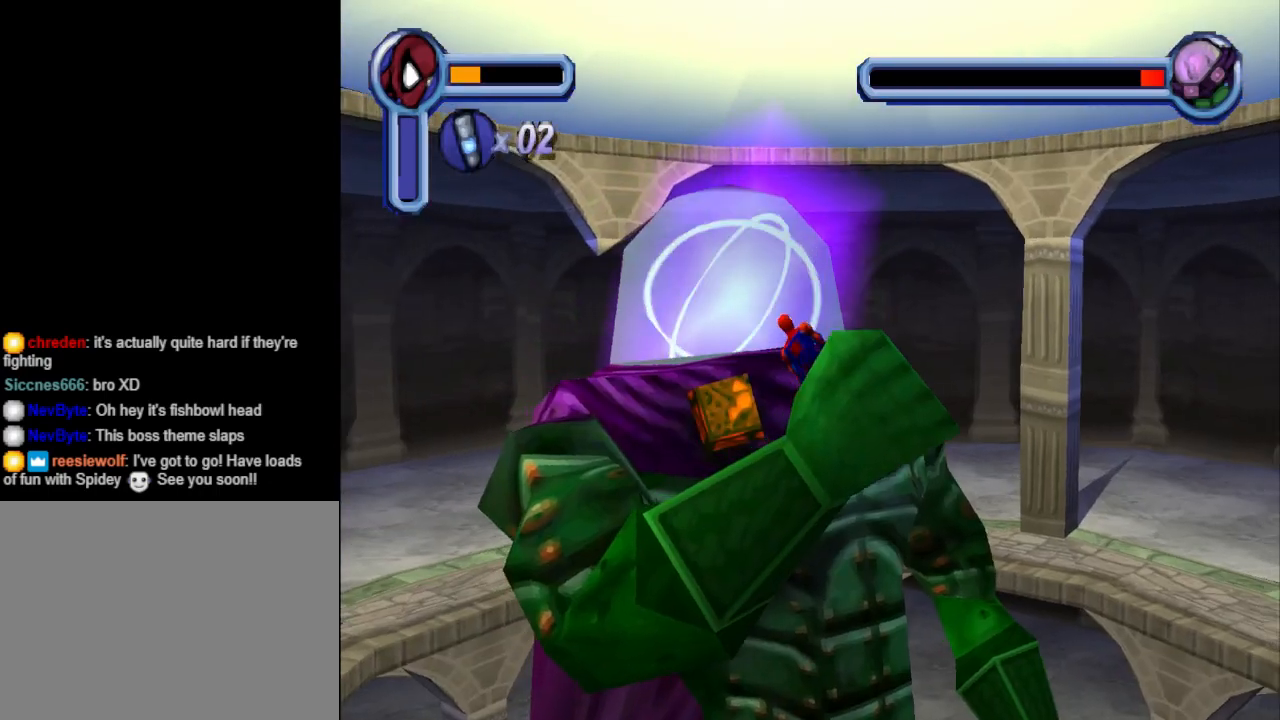
{"buttons": [], "events": [[100, "CROSS", "up"], [200, "CROSS", "down"], [367, "CROSS", "up"]]}
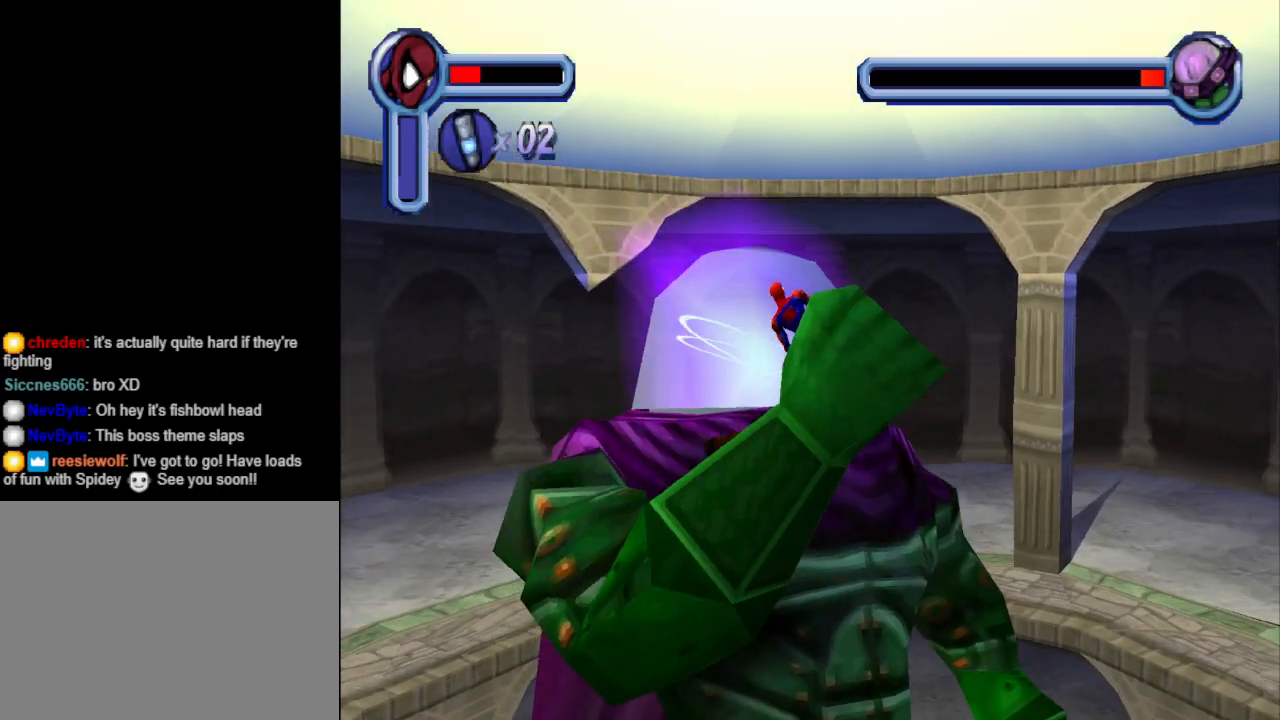
{"buttons": [], "events": []}
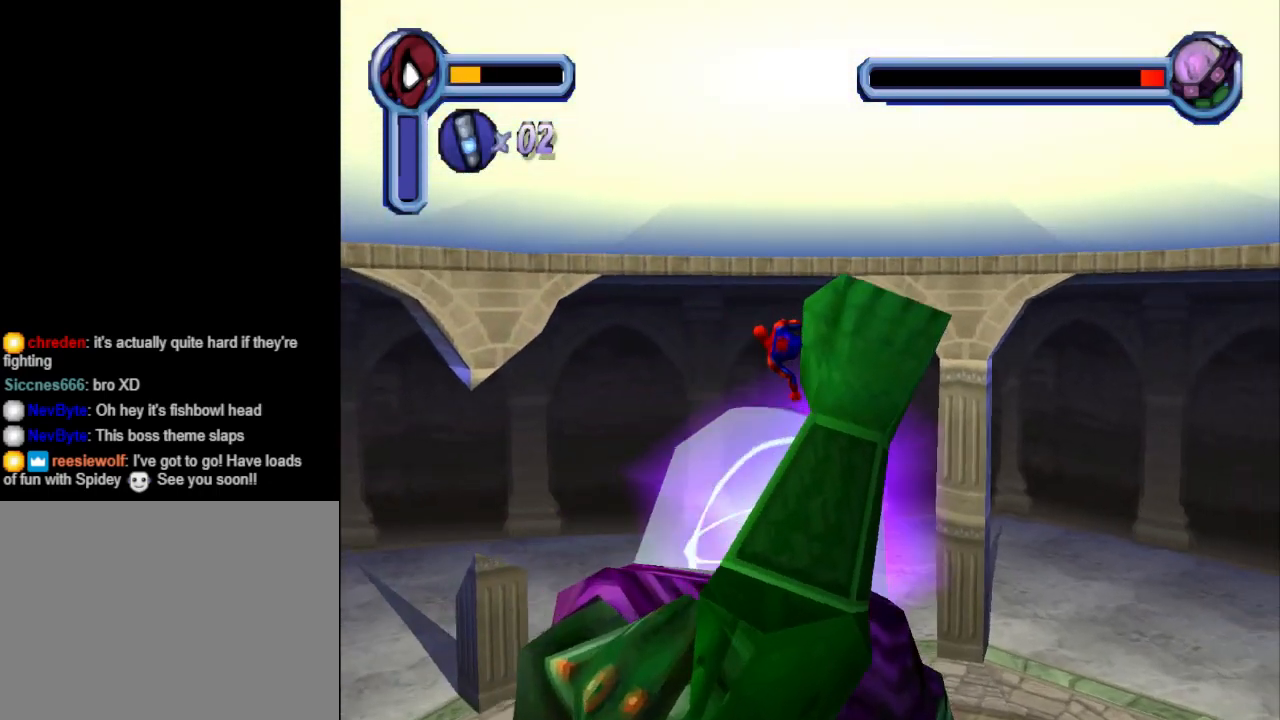
{"buttons": [], "events": []}